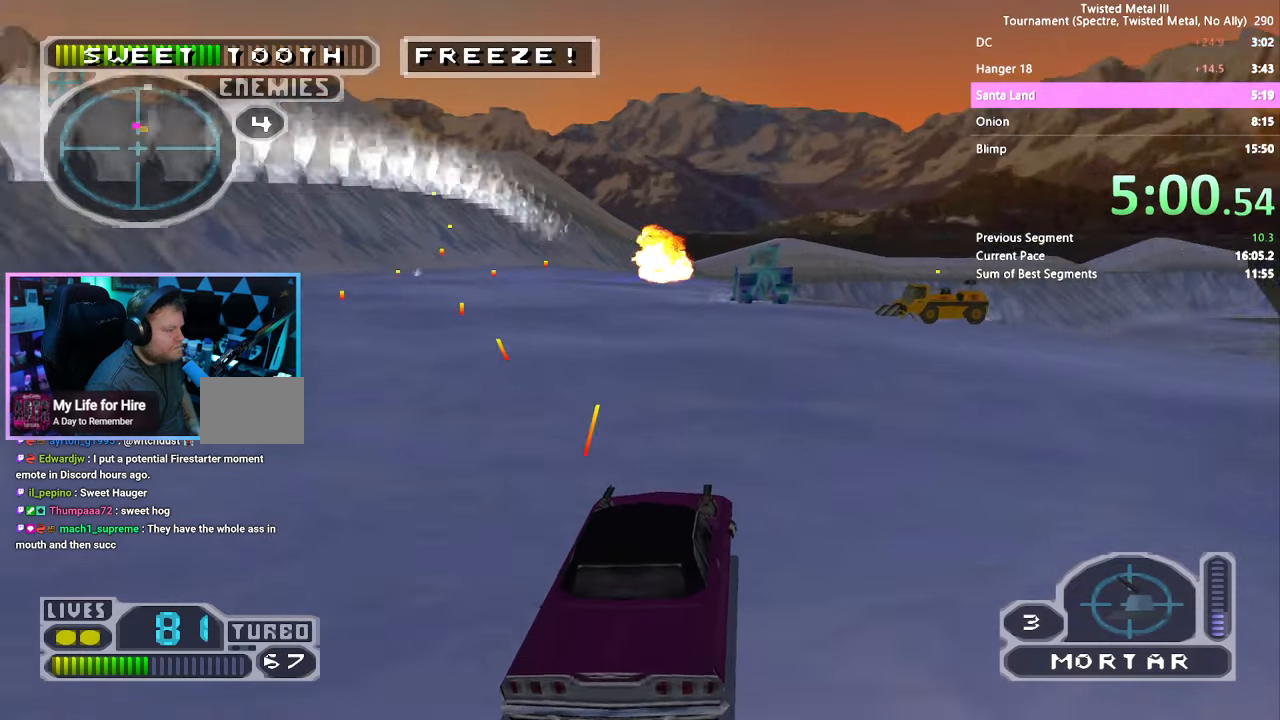
Gameplay with a controller (PlayStation layout); each line is a JSON object with the inputs held at the frame after it. "events" lists button and stick changes between this image and that frame as [ms after this image, input, new state], when the widget could be followed in between. Not read: L1 L2 L3 R1 R2 R3.
{"buttons": ["SQUARE", "DPAD_LEFT"], "left_stick": "center", "right_stick": "center", "events": [[466, "DPAD_LEFT", "down"]]}
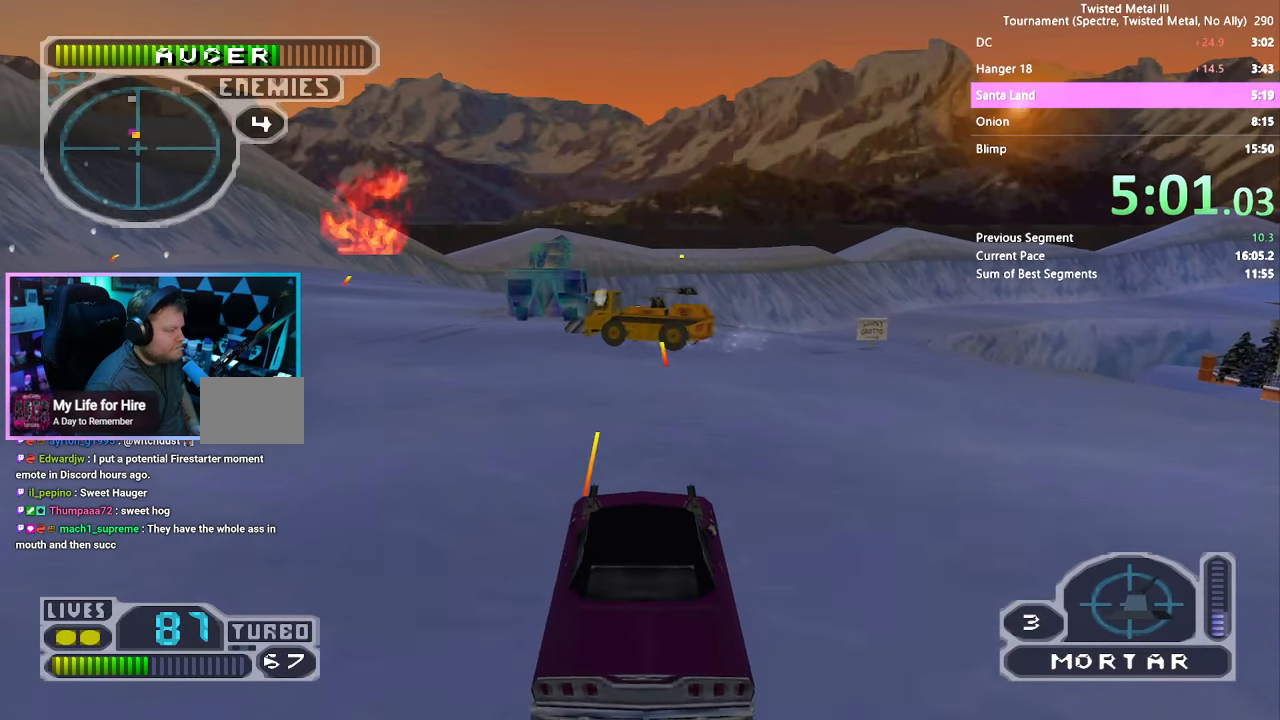
{"buttons": ["SQUARE"], "left_stick": "center", "right_stick": "center", "events": [[50, "DPAD_LEFT", "up"]]}
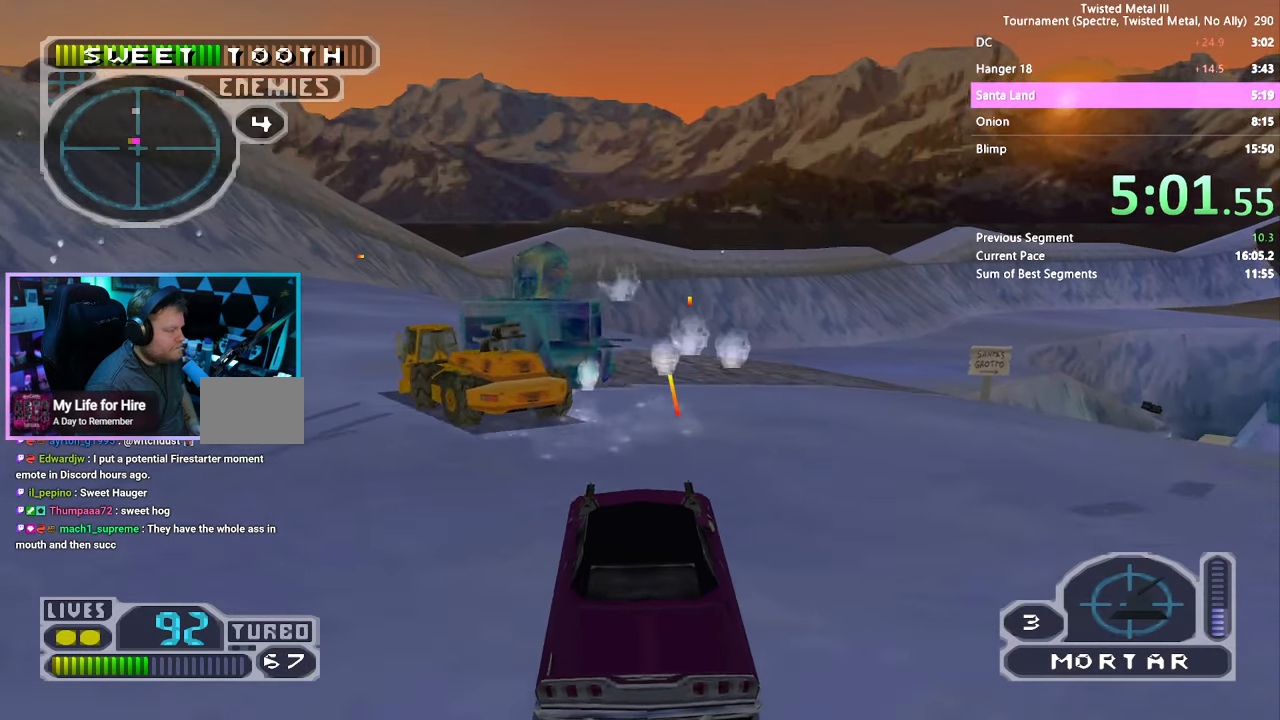
{"buttons": ["DPAD_DOWN"], "left_stick": "center", "right_stick": "center", "events": [[16, "DPAD_LEFT", "down"], [183, "DPAD_LEFT", "up"], [283, "SQUARE", "up"], [333, "DPAD_DOWN", "down"]]}
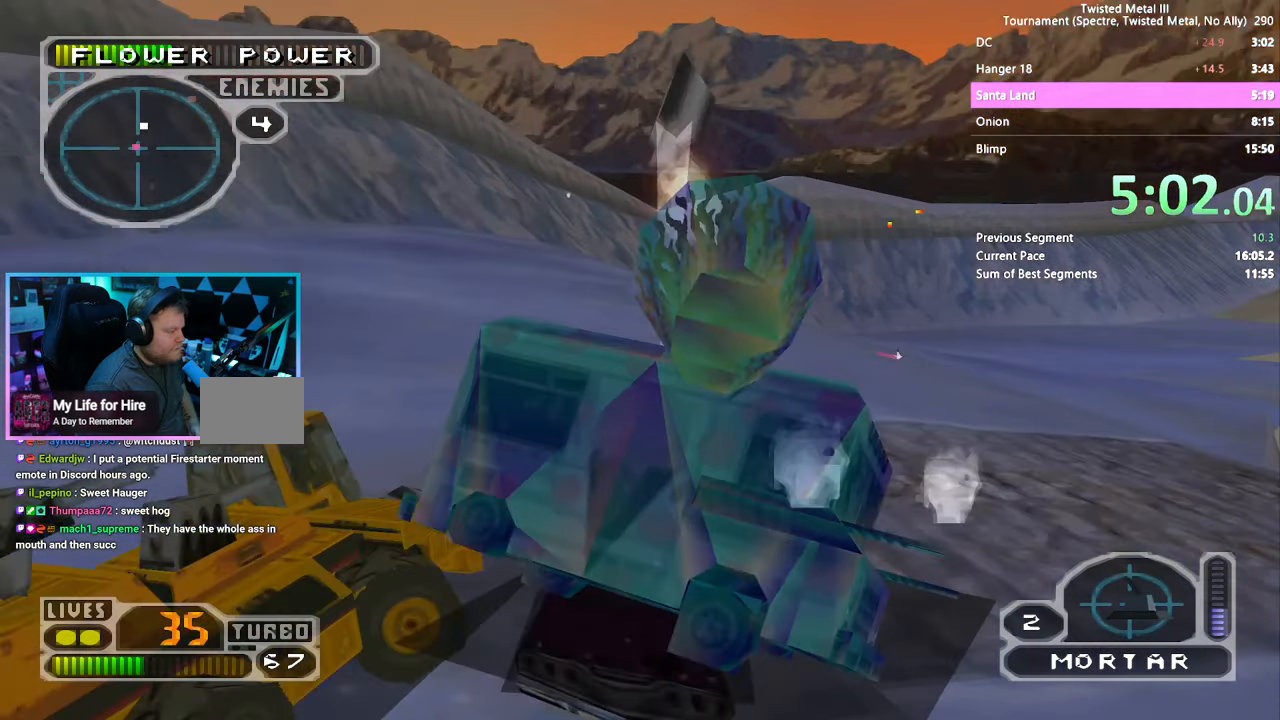
{"buttons": ["DPAD_DOWN"], "left_stick": "center", "right_stick": "center", "events": [[50, "DPAD_DOWN", "up"], [183, "DPAD_RIGHT", "down"], [333, "DPAD_RIGHT", "up"], [416, "DPAD_DOWN", "down"]]}
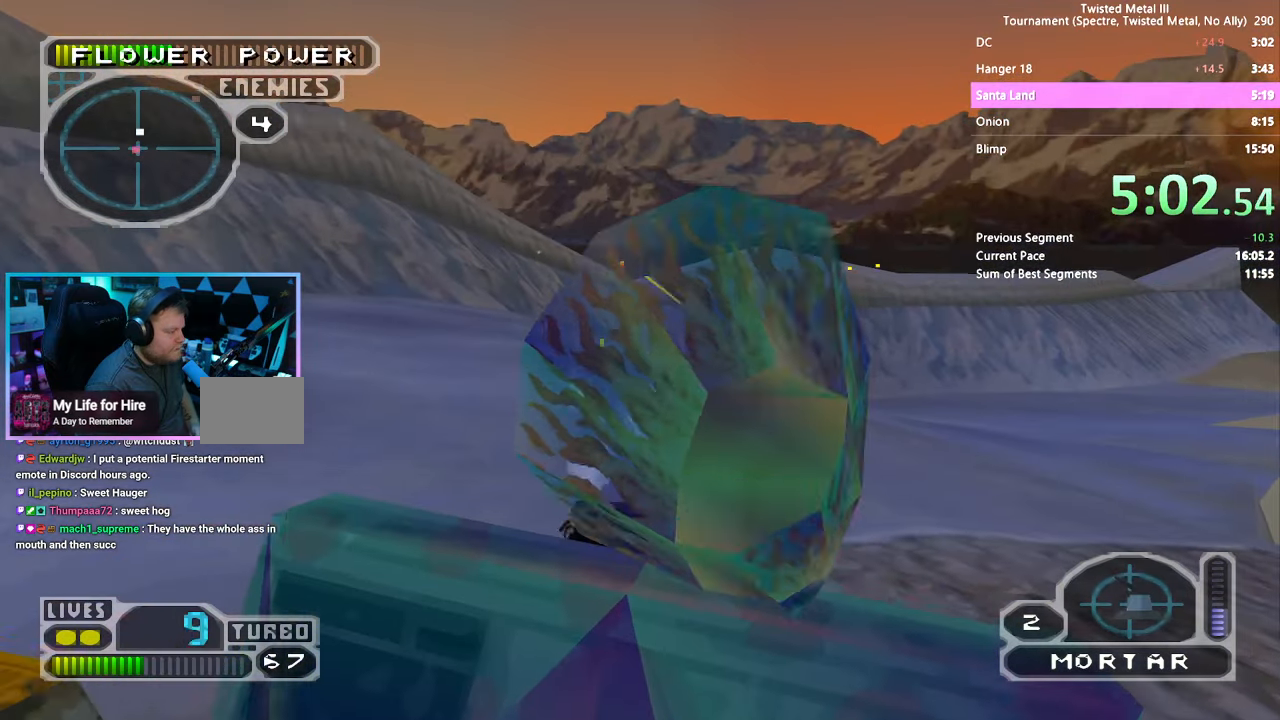
{"buttons": ["DPAD_DOWN"], "left_stick": "center", "right_stick": "center", "events": []}
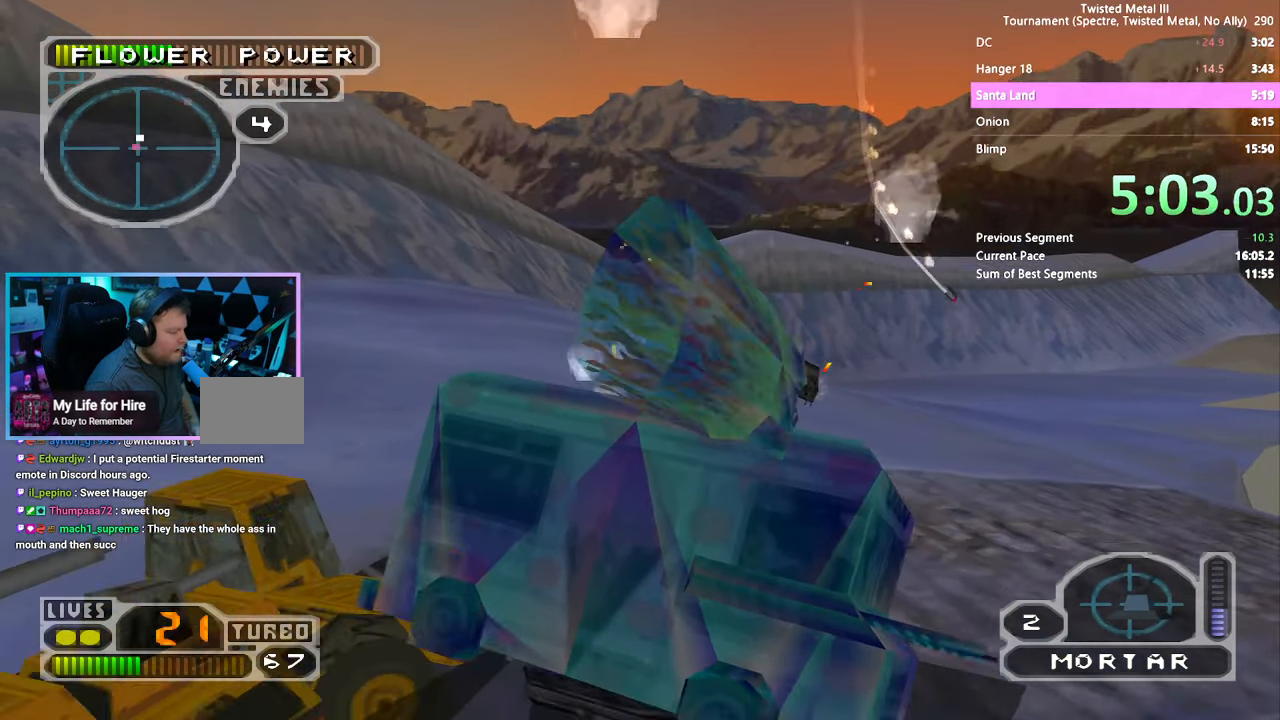
{"buttons": ["DPAD_DOWN"], "left_stick": "center", "right_stick": "center", "events": []}
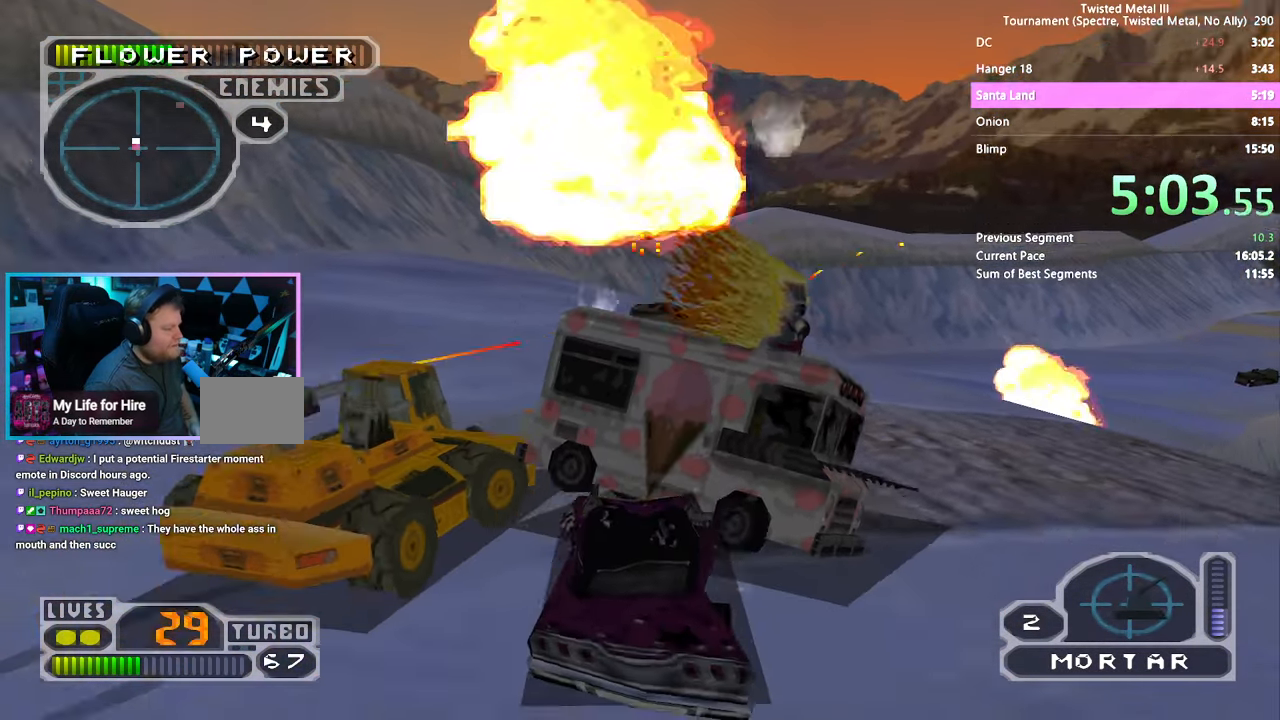
{"buttons": [], "left_stick": "center", "right_stick": "center", "events": [[166, "DPAD_LEFT", "down"], [316, "DPAD_LEFT", "up"], [350, "DPAD_DOWN", "up"]]}
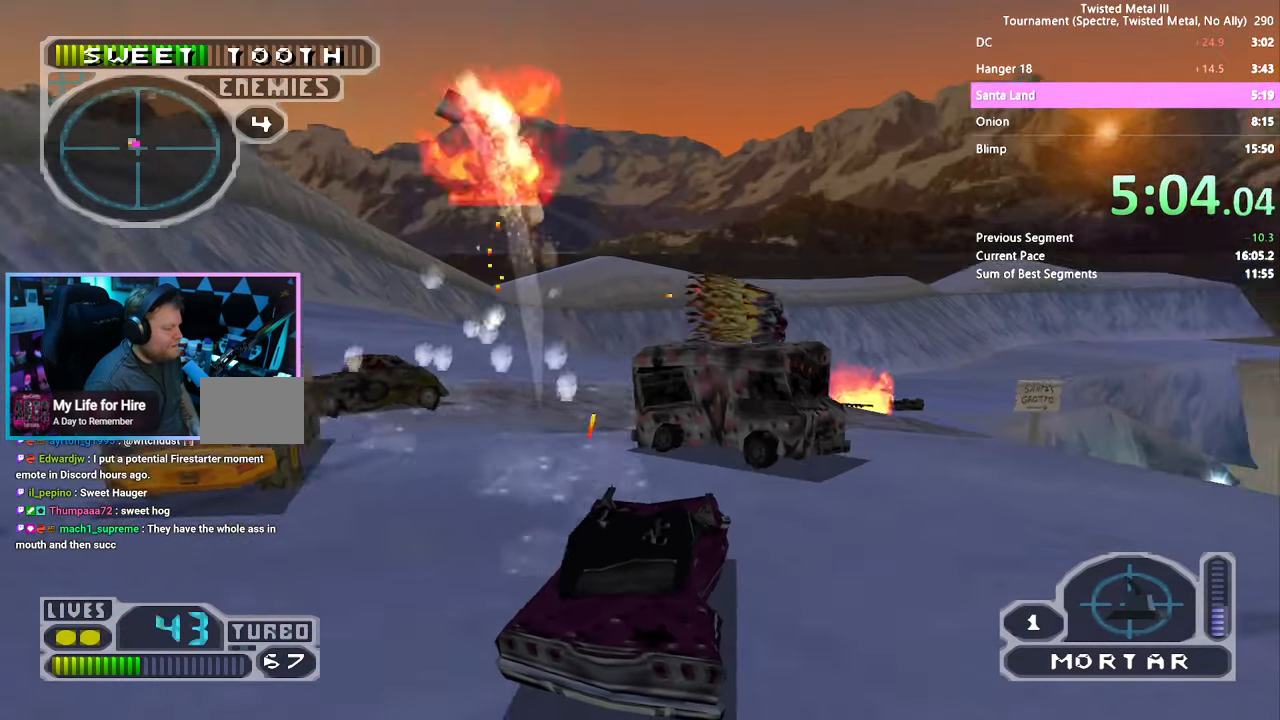
{"buttons": ["CROSS", "SQUARE", "DPAD_RIGHT"], "left_stick": "center", "right_stick": "center", "events": [[116, "SQUARE", "down"], [133, "DPAD_RIGHT", "down"], [283, "CROSS", "down"]]}
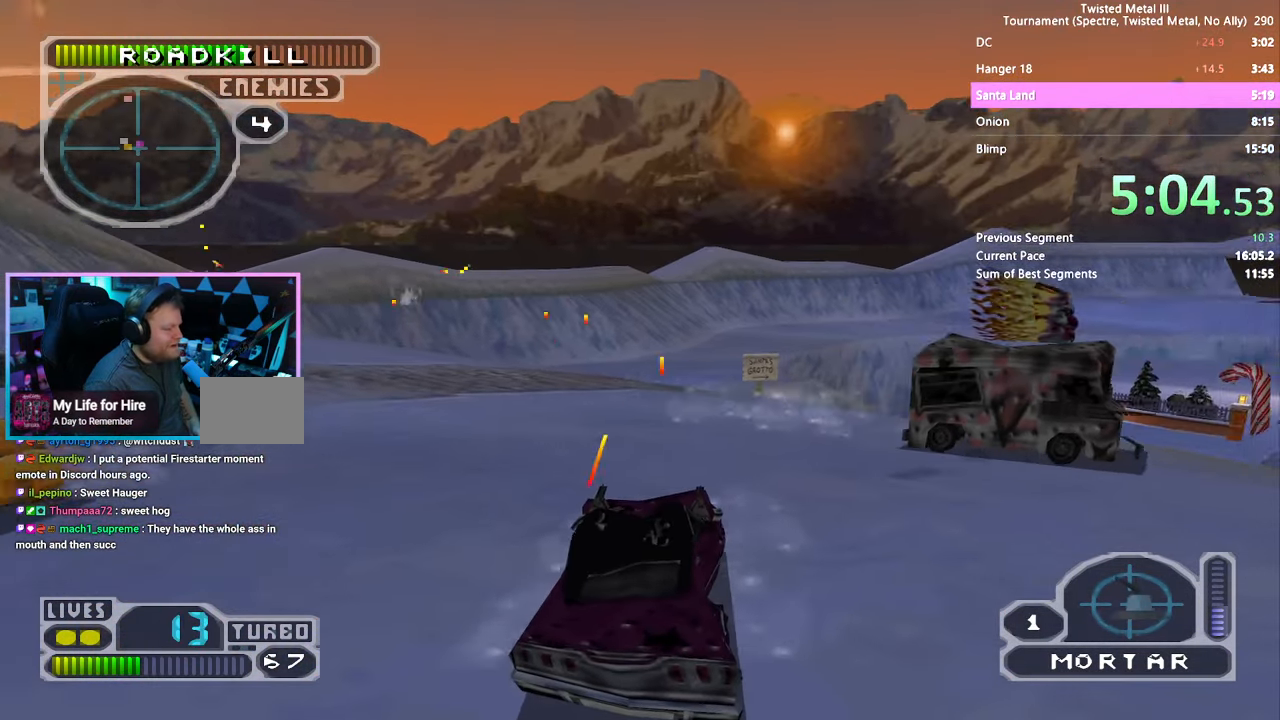
{"buttons": ["DPAD_RIGHT"], "left_stick": "center", "right_stick": "center", "events": [[450, "SQUARE", "up"], [466, "CROSS", "up"]]}
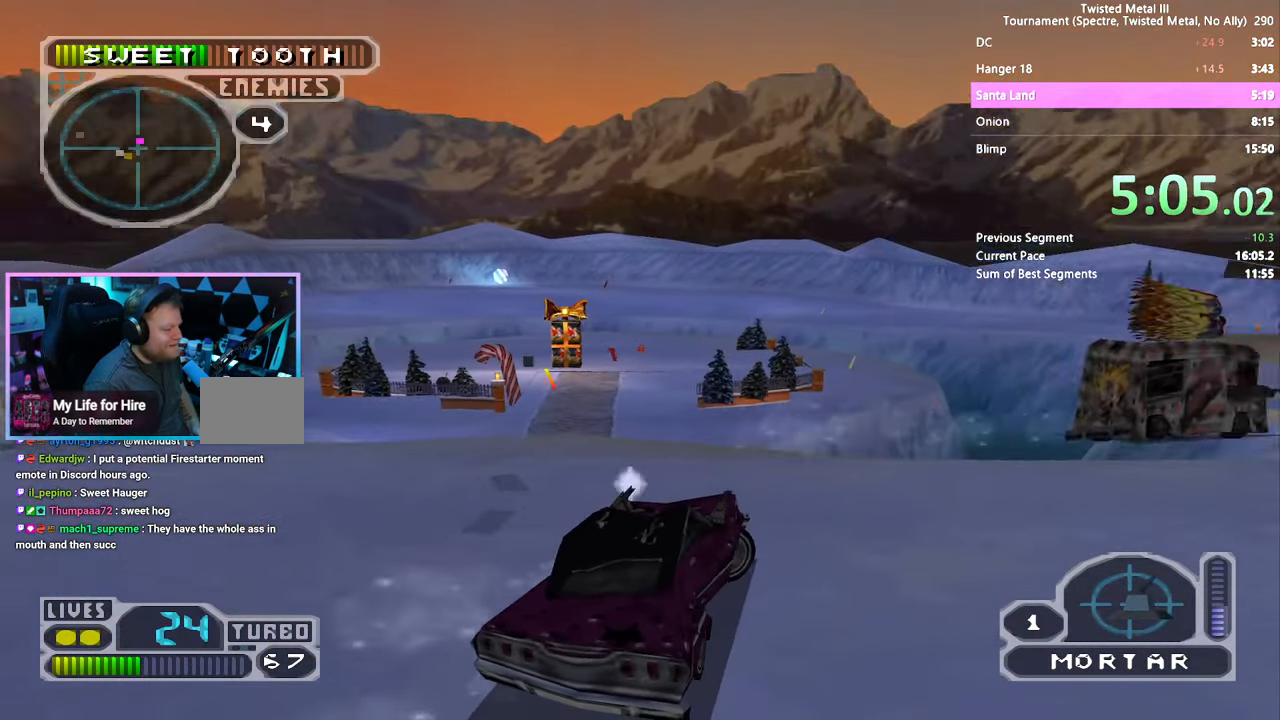
{"buttons": ["SQUARE", "DPAD_RIGHT"], "left_stick": "center", "right_stick": "center", "events": [[83, "DPAD_RIGHT", "up"], [133, "SQUARE", "down"], [467, "DPAD_RIGHT", "down"]]}
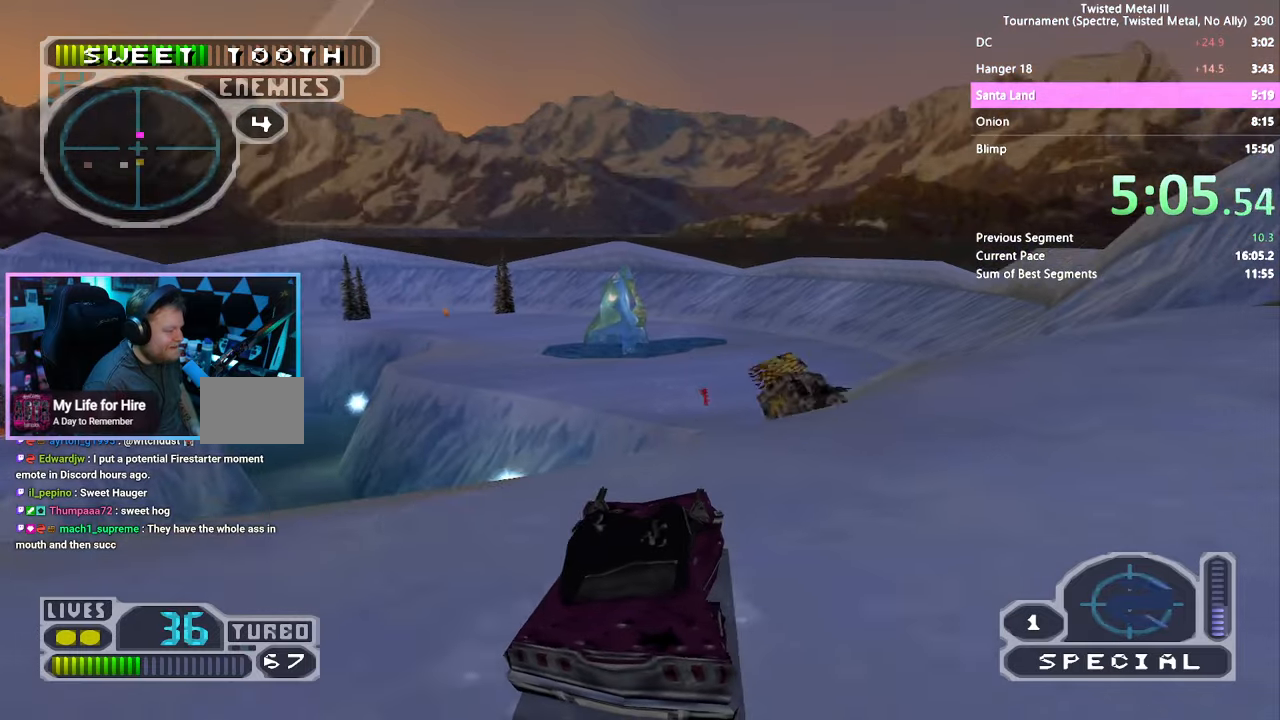
{"buttons": ["SQUARE"], "left_stick": "center", "right_stick": "center", "events": [[150, "DPAD_RIGHT", "up"], [283, "DPAD_RIGHT", "down"], [483, "DPAD_RIGHT", "up"]]}
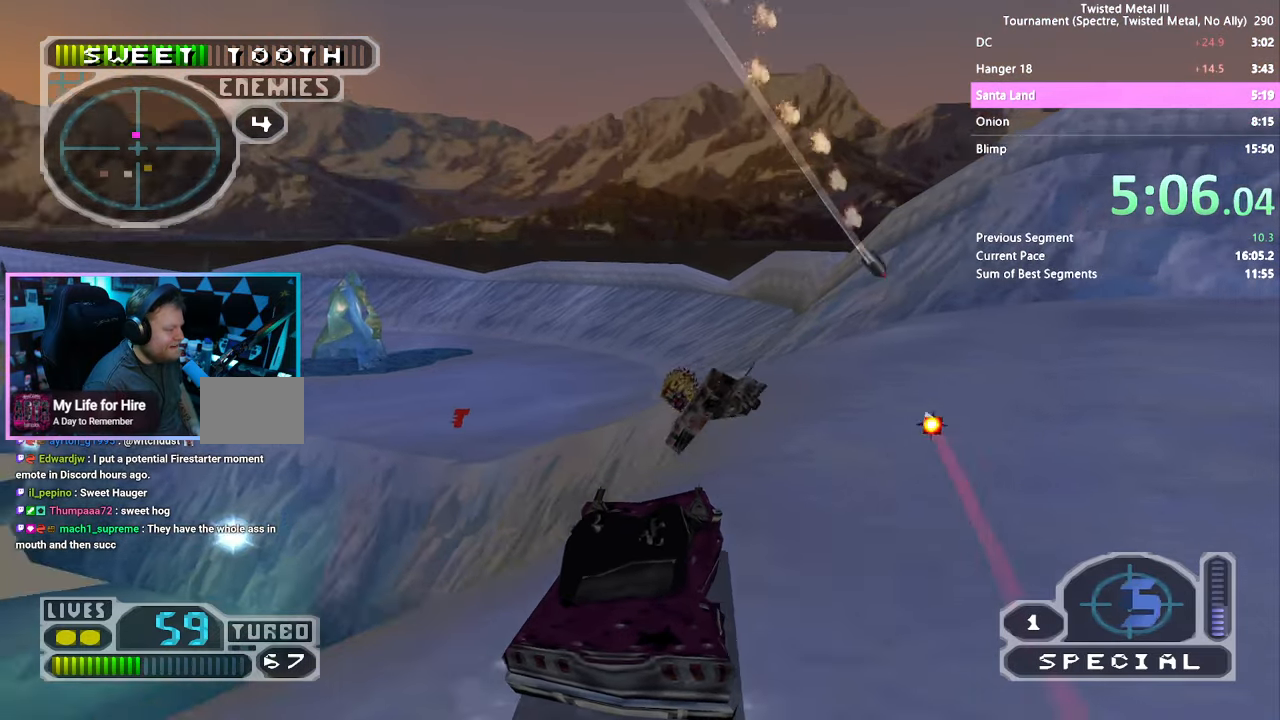
{"buttons": ["CROSS", "SQUARE", "DPAD_LEFT"], "left_stick": "center", "right_stick": "center", "events": [[17, "SQUARE", "up"], [350, "SQUARE", "down"], [433, "DPAD_LEFT", "down"], [467, "CROSS", "down"]]}
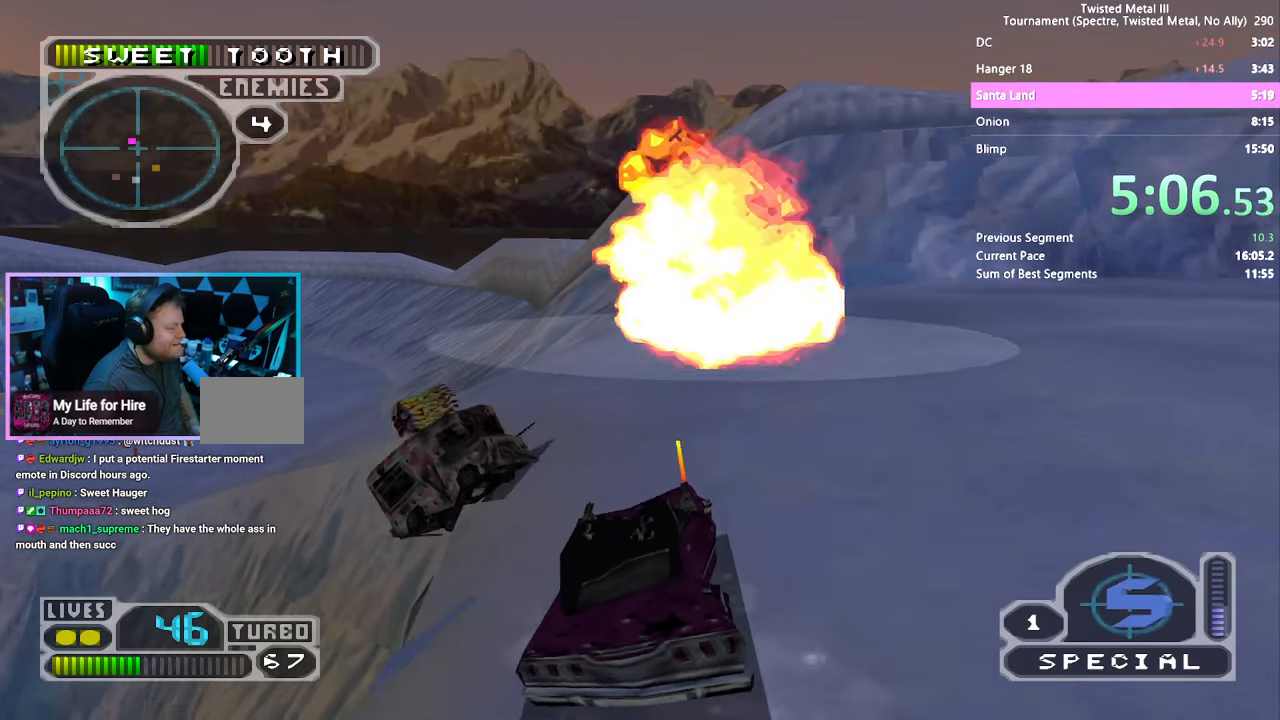
{"buttons": ["DPAD_DOWN"], "left_stick": "center", "right_stick": "center", "events": [[100, "CROSS", "up"], [117, "DPAD_LEFT", "up"], [133, "SQUARE", "up"], [200, "DPAD_DOWN", "down"]]}
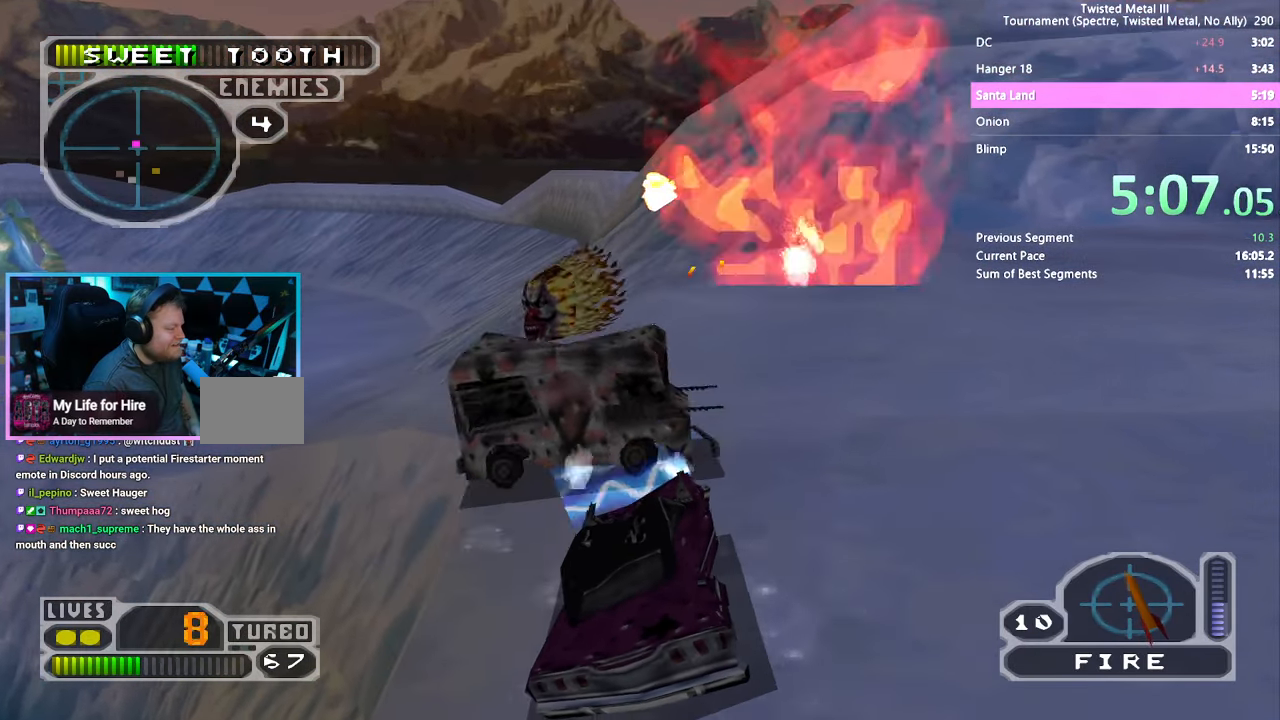
{"buttons": ["SQUARE"], "left_stick": "center", "right_stick": "center", "events": [[17, "DPAD_DOWN", "up"], [133, "SQUARE", "down"], [267, "DPAD_RIGHT", "down"], [367, "DPAD_RIGHT", "up"]]}
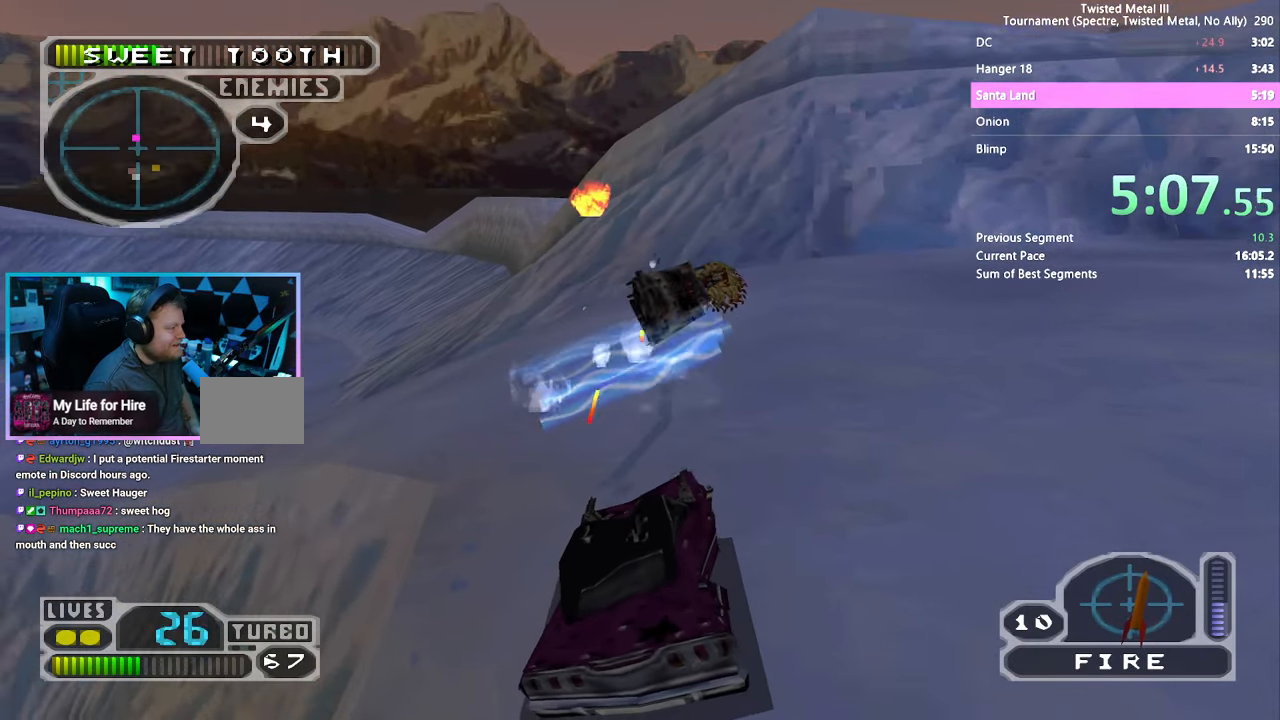
{"buttons": ["SQUARE"], "left_stick": "center", "right_stick": "center", "events": [[383, "DPAD_LEFT", "down"], [483, "DPAD_LEFT", "up"]]}
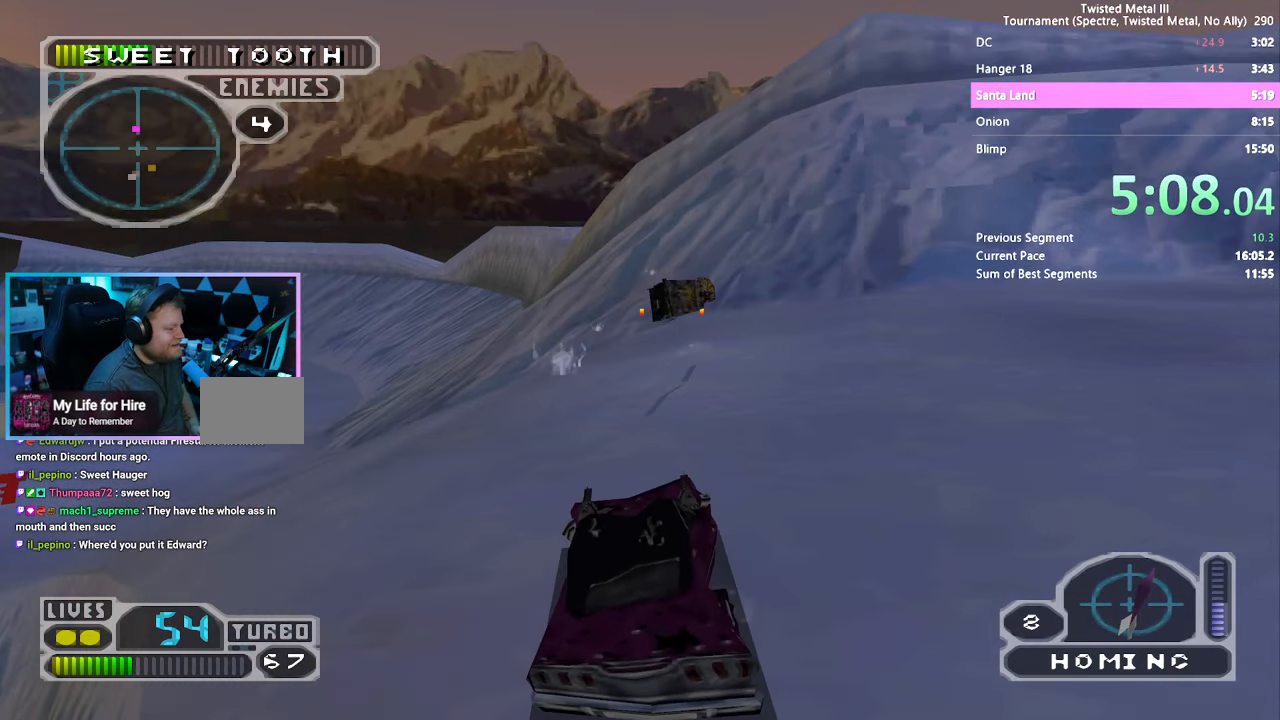
{"buttons": ["DPAD_LEFT"], "left_stick": "center", "right_stick": "center", "events": [[117, "DPAD_LEFT", "down"], [200, "DPAD_LEFT", "up"], [350, "SQUARE", "up"], [383, "DPAD_LEFT", "down"]]}
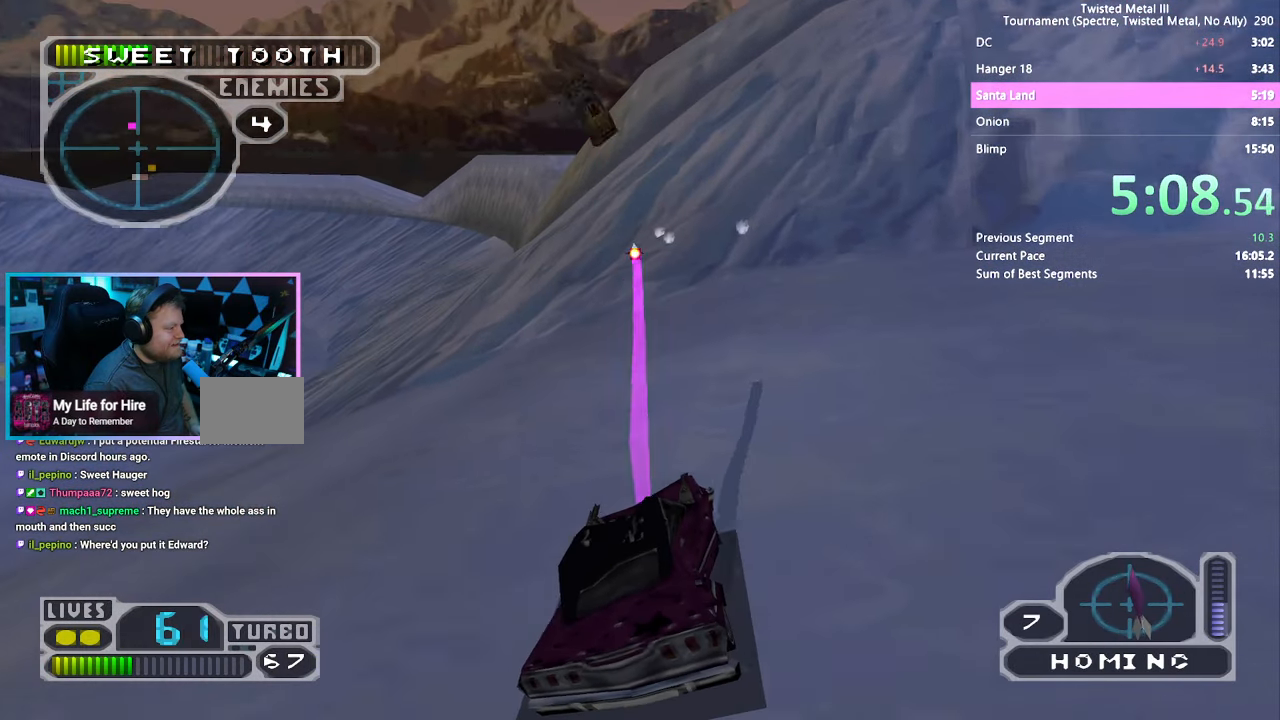
{"buttons": ["SQUARE"], "left_stick": "center", "right_stick": "center", "events": [[83, "DPAD_LEFT", "up"], [200, "DPAD_LEFT", "down"], [300, "SQUARE", "down"], [383, "DPAD_LEFT", "up"]]}
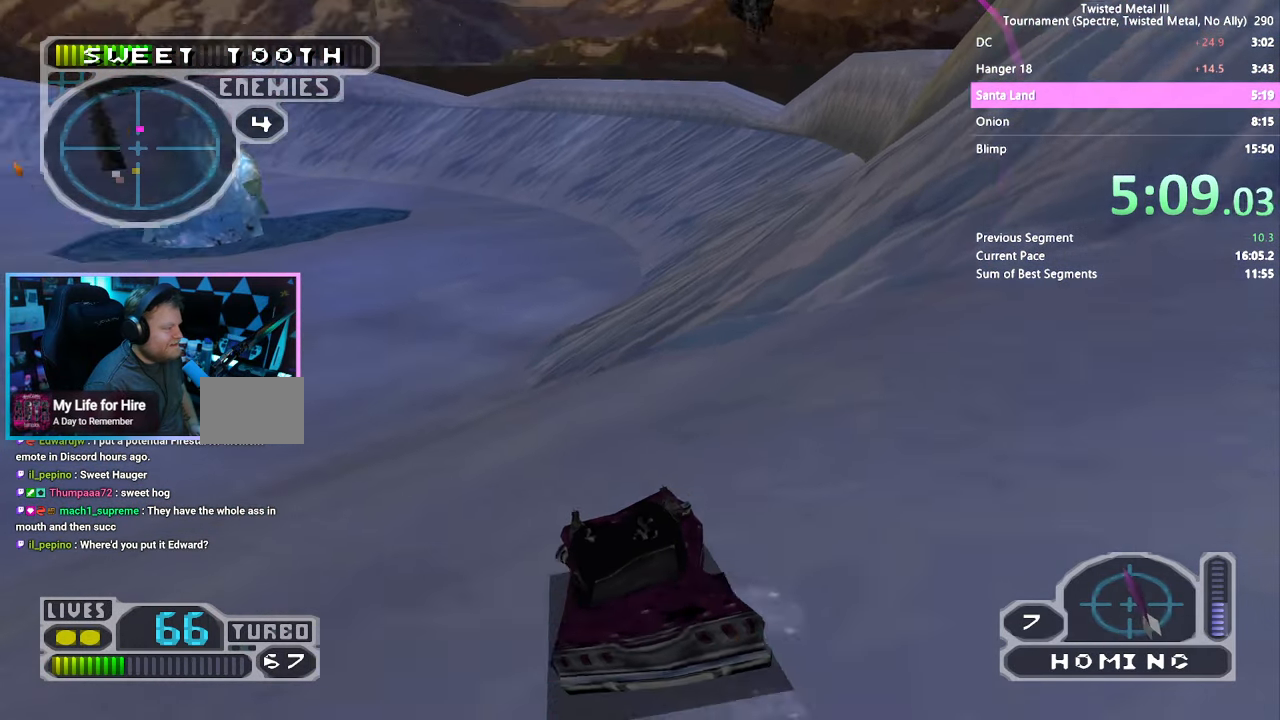
{"buttons": ["SQUARE"], "left_stick": "center", "right_stick": "center", "events": [[50, "DPAD_LEFT", "down"], [167, "DPAD_LEFT", "up"]]}
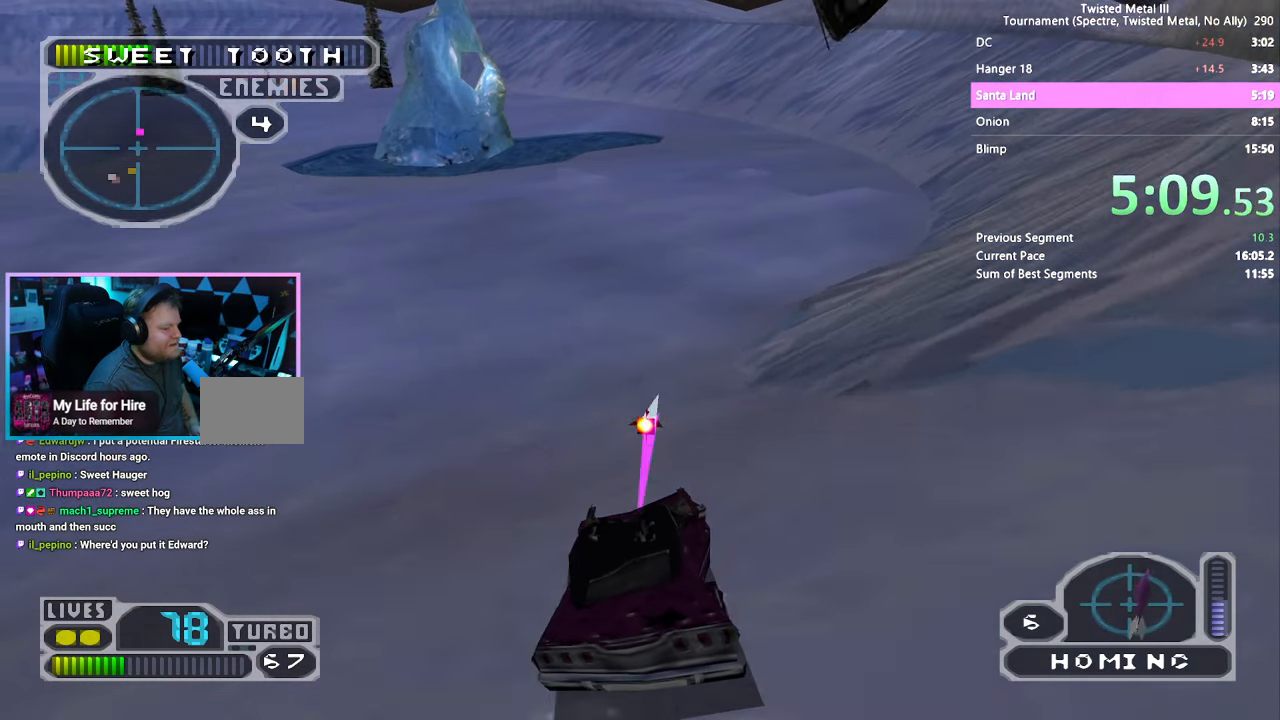
{"buttons": ["SQUARE"], "left_stick": "center", "right_stick": "center", "events": [[250, "DPAD_LEFT", "down"], [367, "DPAD_LEFT", "up"]]}
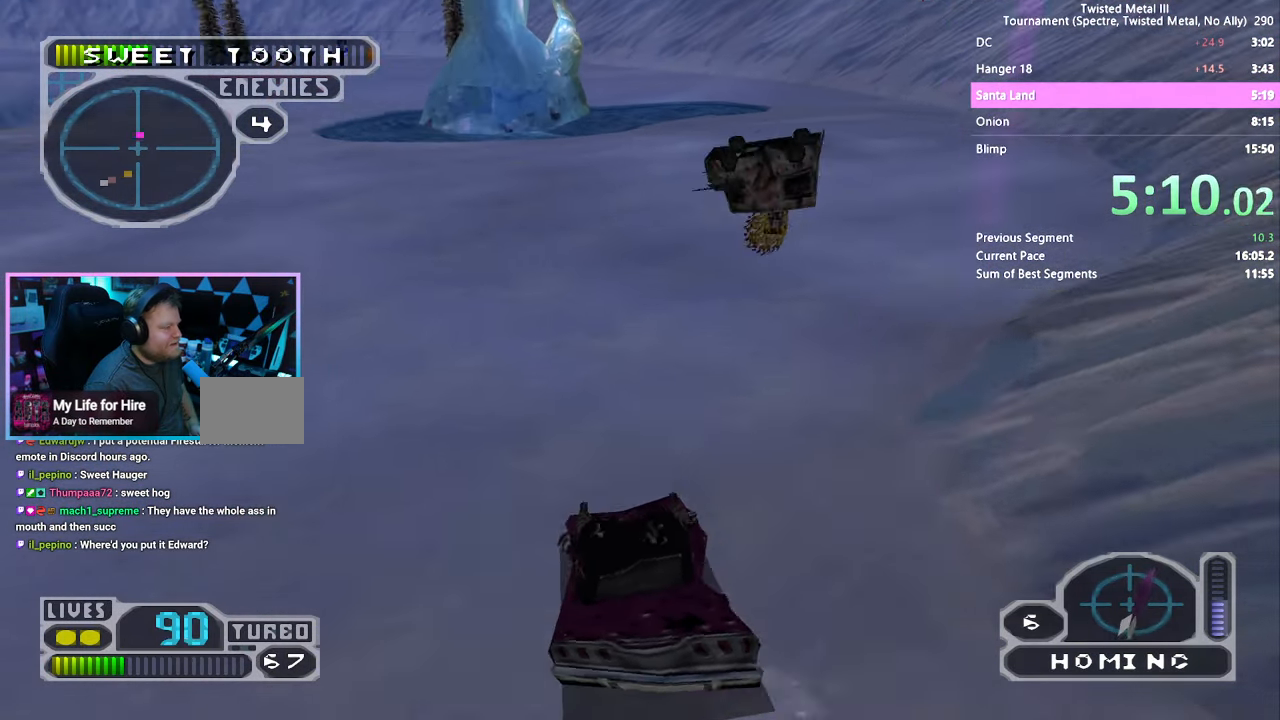
{"buttons": ["DPAD_LEFT"], "left_stick": "center", "right_stick": "center", "events": [[183, "SQUARE", "up"], [400, "DPAD_LEFT", "down"]]}
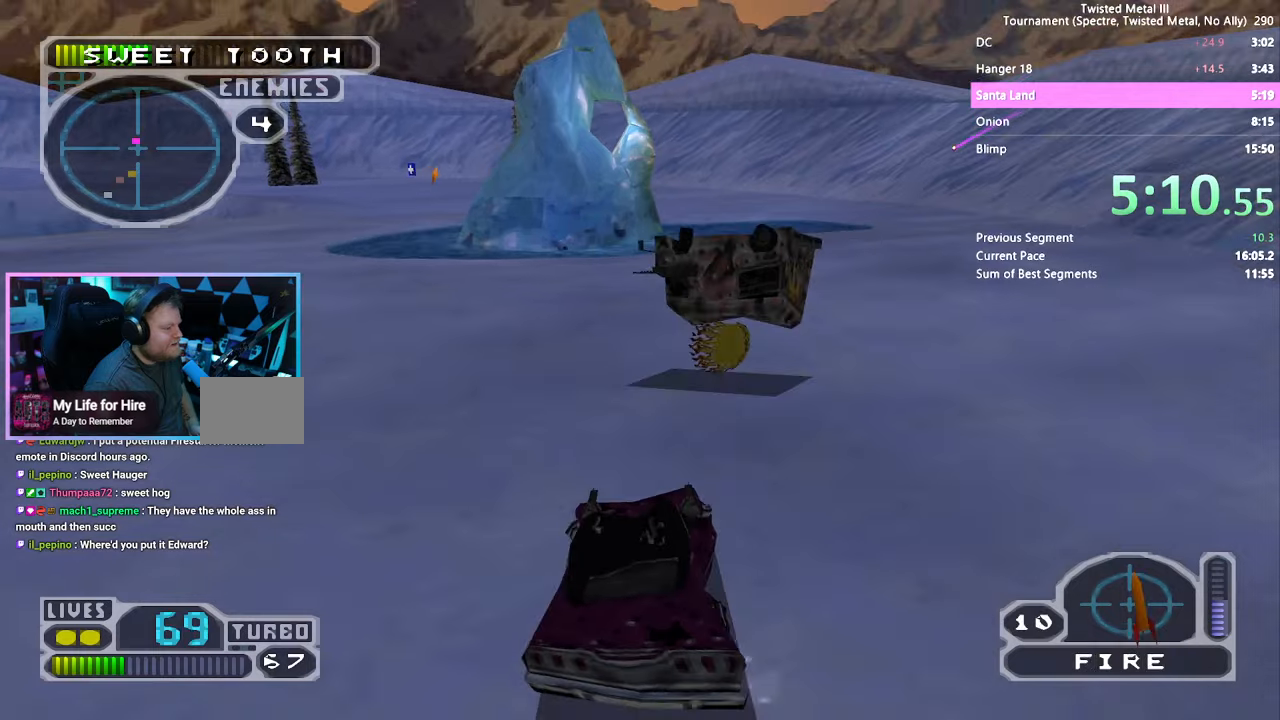
{"buttons": [], "left_stick": "center", "right_stick": "center", "events": [[50, "DPAD_LEFT", "up"], [250, "DPAD_RIGHT", "down"], [367, "DPAD_RIGHT", "up"]]}
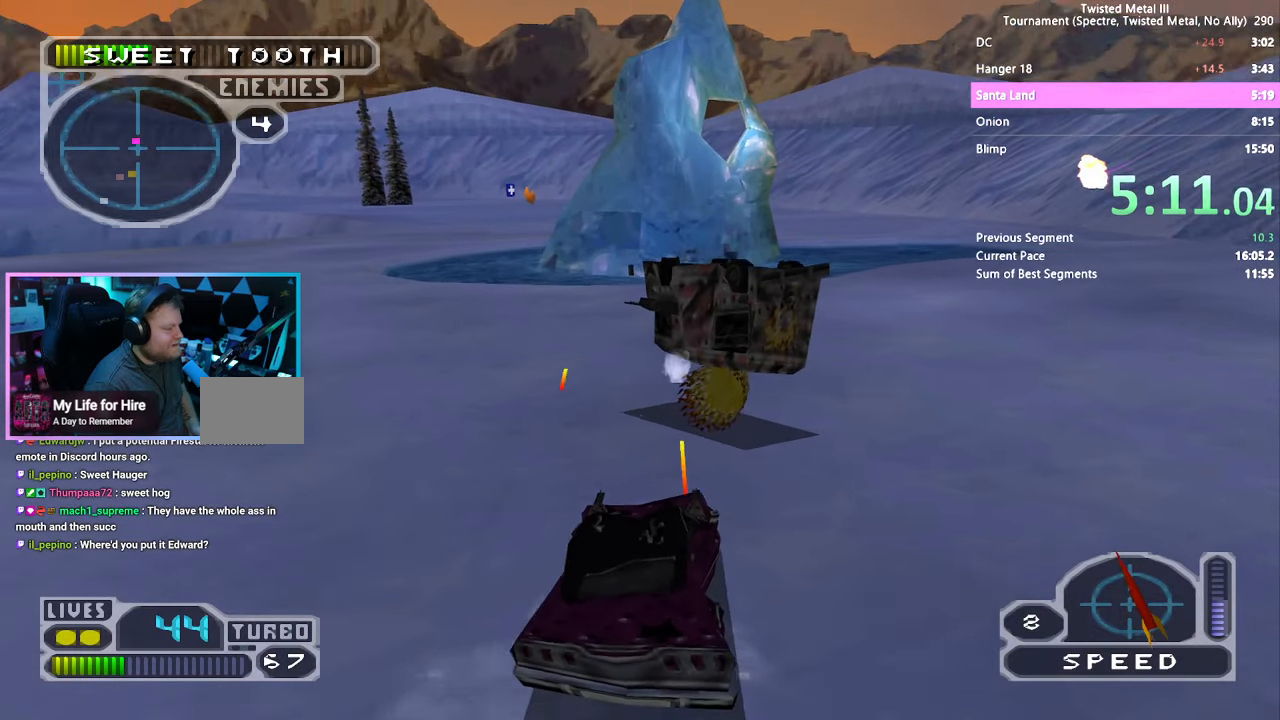
{"buttons": [], "left_stick": "center", "right_stick": "center", "events": [[367, "DPAD_LEFT", "down"], [484, "DPAD_LEFT", "up"]]}
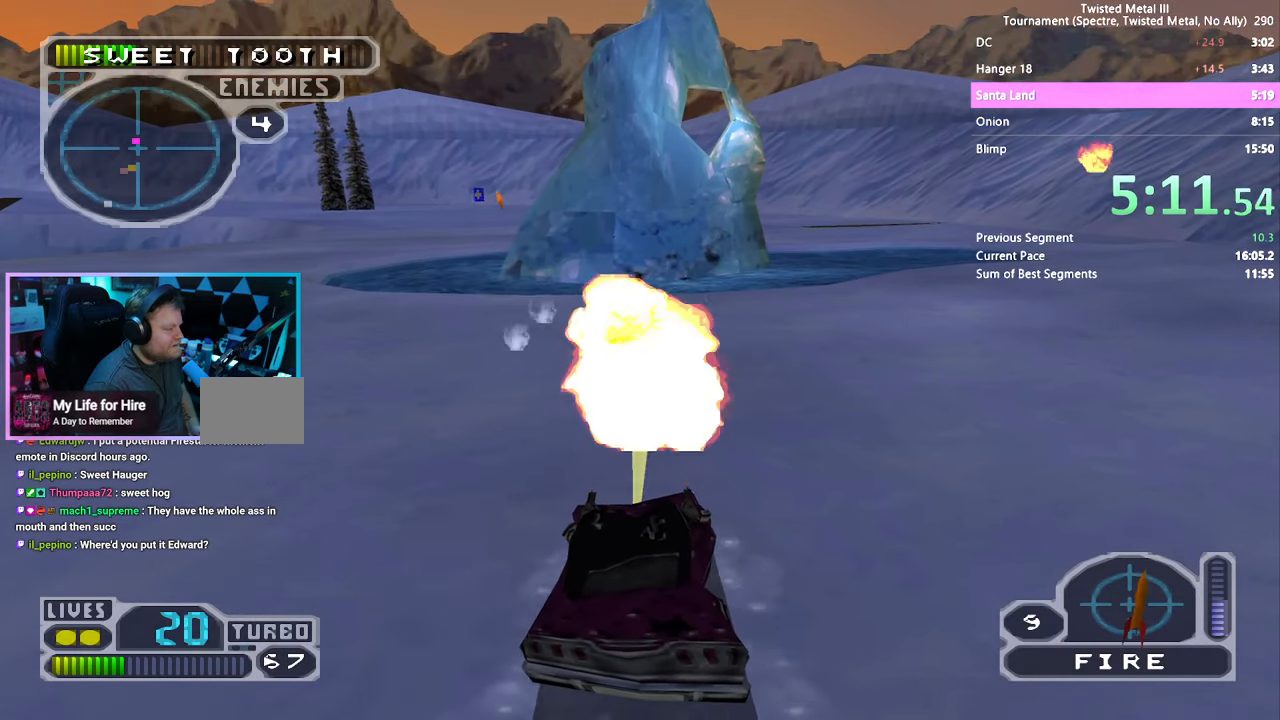
{"buttons": ["SQUARE", "DPAD_LEFT"], "left_stick": "center", "right_stick": "center"}
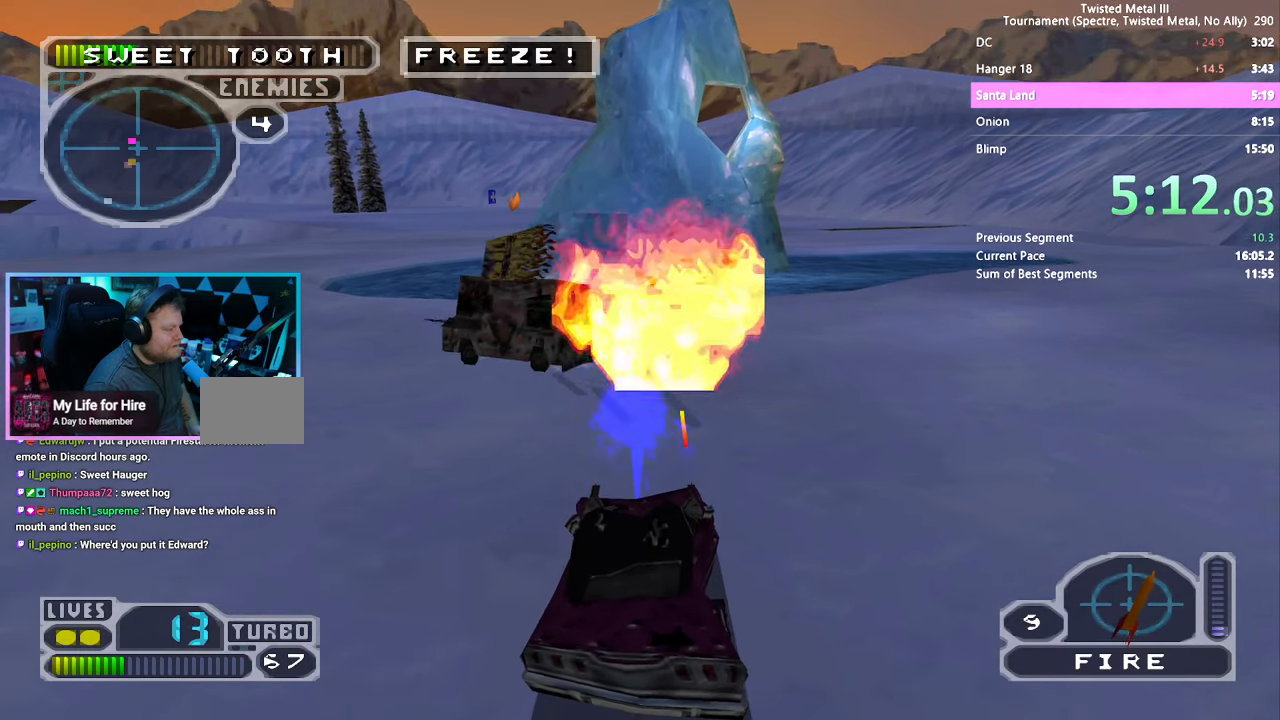
{"buttons": [], "left_stick": "center", "right_stick": "center", "events": [[117, "CROSS", "down"], [350, "CROSS", "up"], [367, "DPAD_LEFT", "up"], [400, "SQUARE", "up"]]}
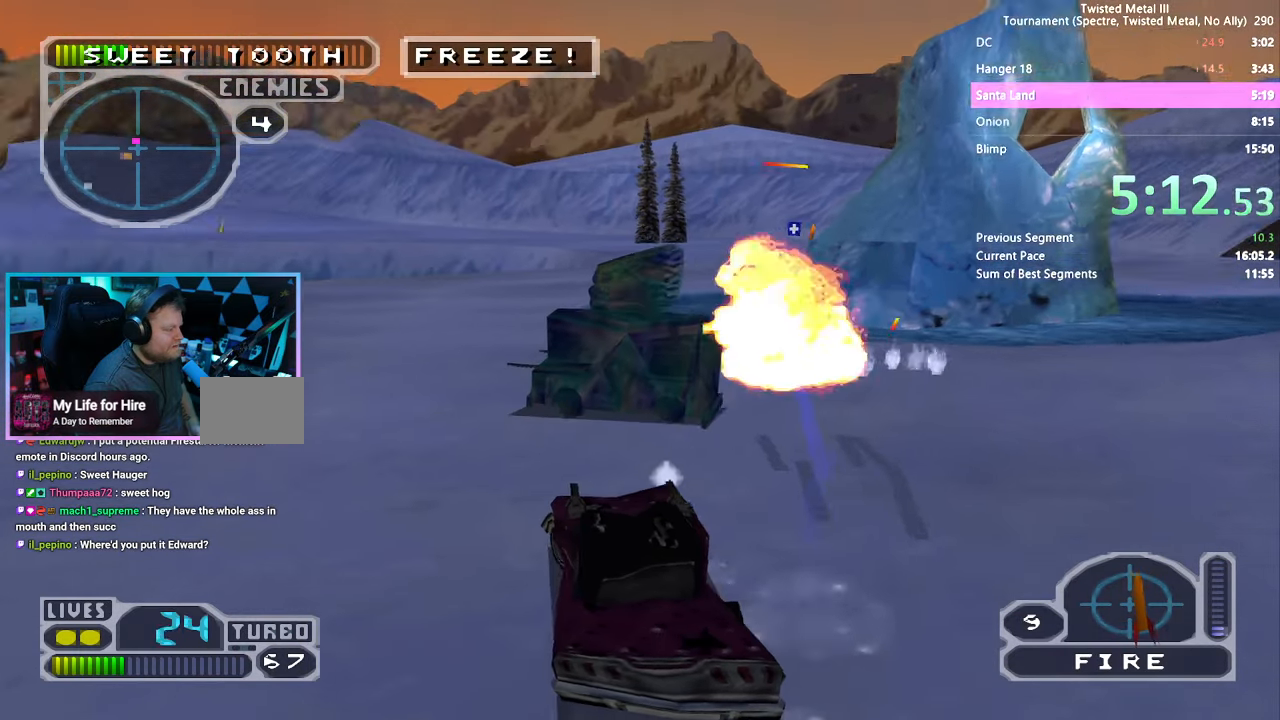
{"buttons": ["SQUARE", "DPAD_RIGHT"], "left_stick": "center", "right_stick": "center", "events": [[50, "DPAD_DOWN", "down"], [300, "DPAD_DOWN", "up"], [384, "SQUARE", "down"], [417, "DPAD_RIGHT", "down"]]}
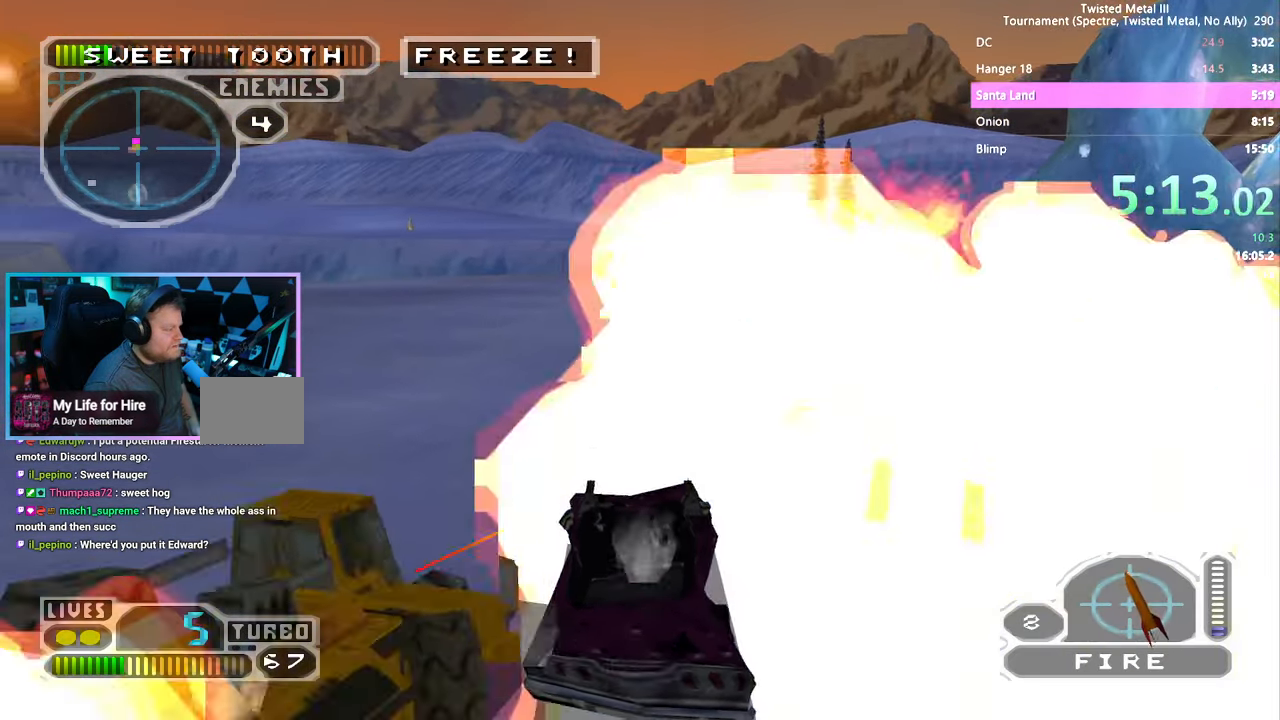
{"buttons": ["TRIANGLE", "DPAD_LEFT"], "left_stick": "center", "right_stick": "center", "events": [[167, "DPAD_RIGHT", "up"], [267, "SQUARE", "up"], [334, "DPAD_DOWN", "down"], [417, "DPAD_DOWN", "up"], [484, "DPAD_LEFT", "down"], [484, "TRIANGLE", "down"]]}